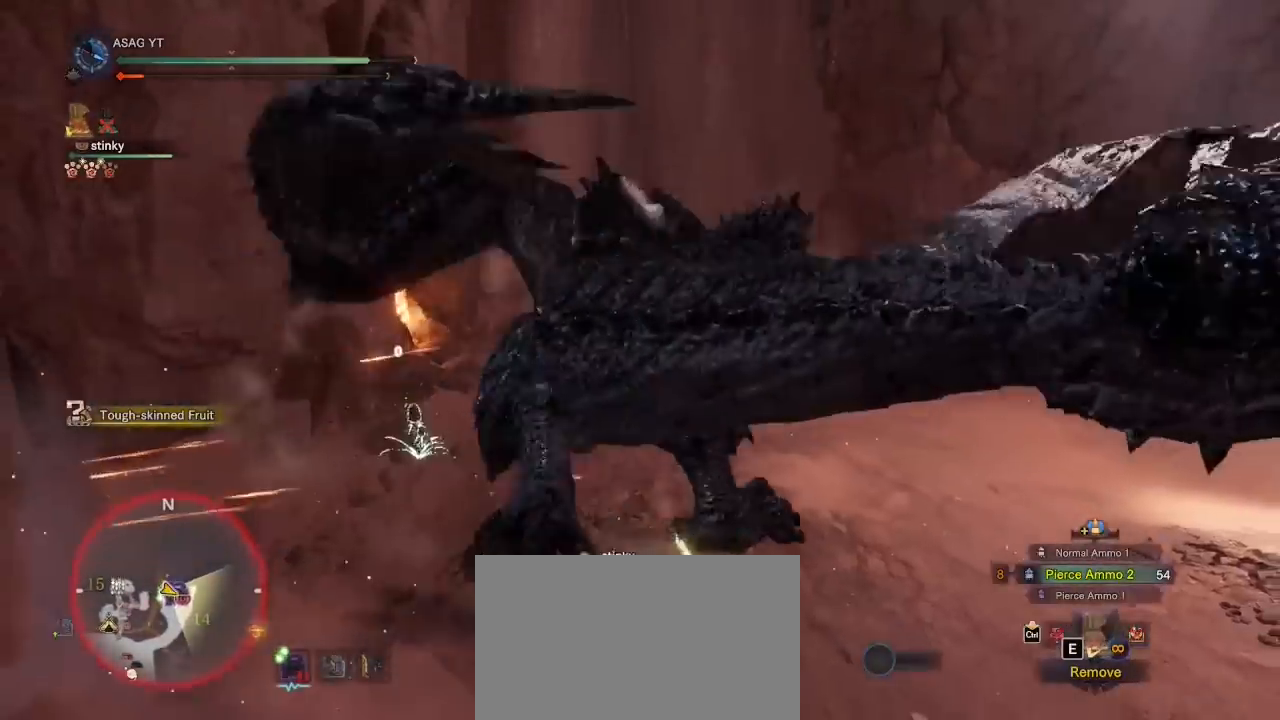
Gameplay with keyboard and mouse; each line is a JSON object with the keys and mouse buttons held at the frame after it. "events" lists presses ("down") and releases ("up") of "1", "2", "3", "4", "5", "a", "alt", "c", "caps_lock", "ctrl", "d", "e", "f", "g", "q", "r", "s", "shift", "space", "t", "tab", "v", "w", "x", "z", "mouse_left", "mouse_wheel" and "mouse_right" between this image and that frame as [ms after this image, input, new state], when the widget could be followed in between. "mouse_left", "mouse_wheel", "mouse_right" = the "left", "wheel", "right" buttons of the "mouse" list. No other keys are recorded. "wheel" means that the mouse wheel is clicked or scrolled. Not read: mouse_move.
{"keys": ["d", "w"], "mouse": [], "events": [[100, "d", "down"], [183, "w", "down"]]}
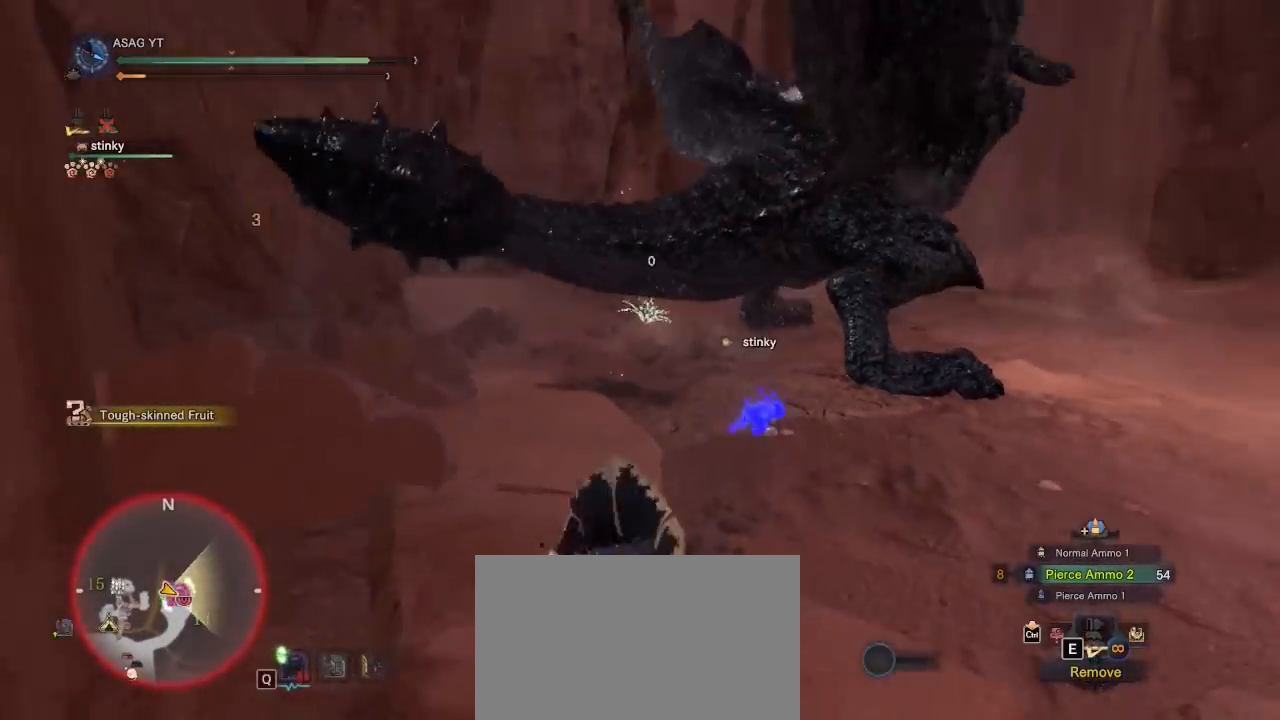
{"keys": [], "mouse": [], "events": [[333, "d", "up"], [383, "w", "up"]]}
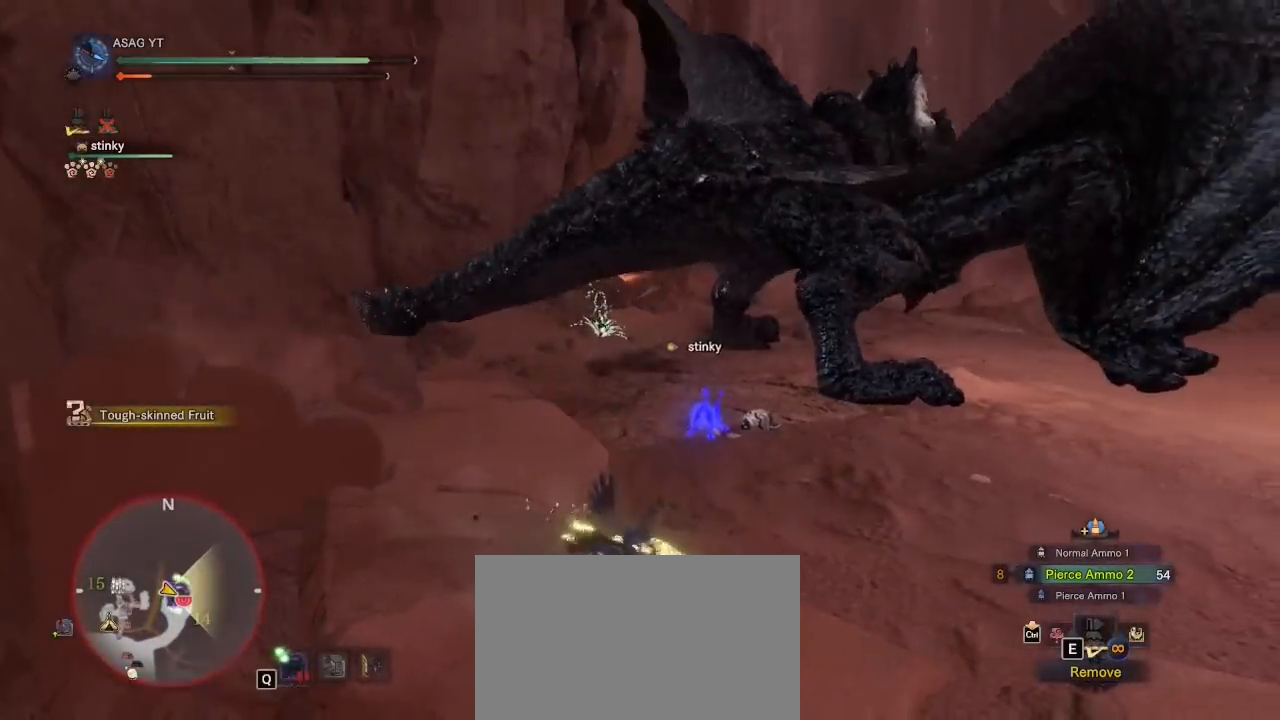
{"keys": [], "mouse": [], "events": []}
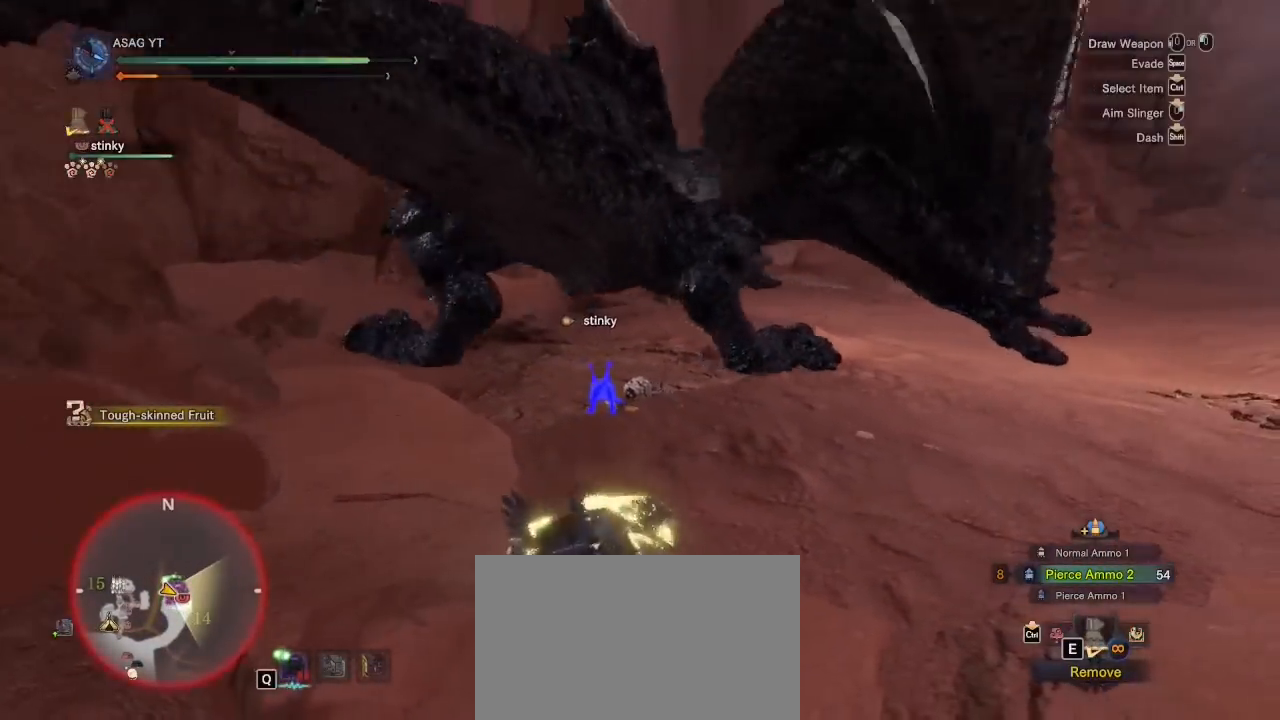
{"keys": [], "mouse": [], "events": []}
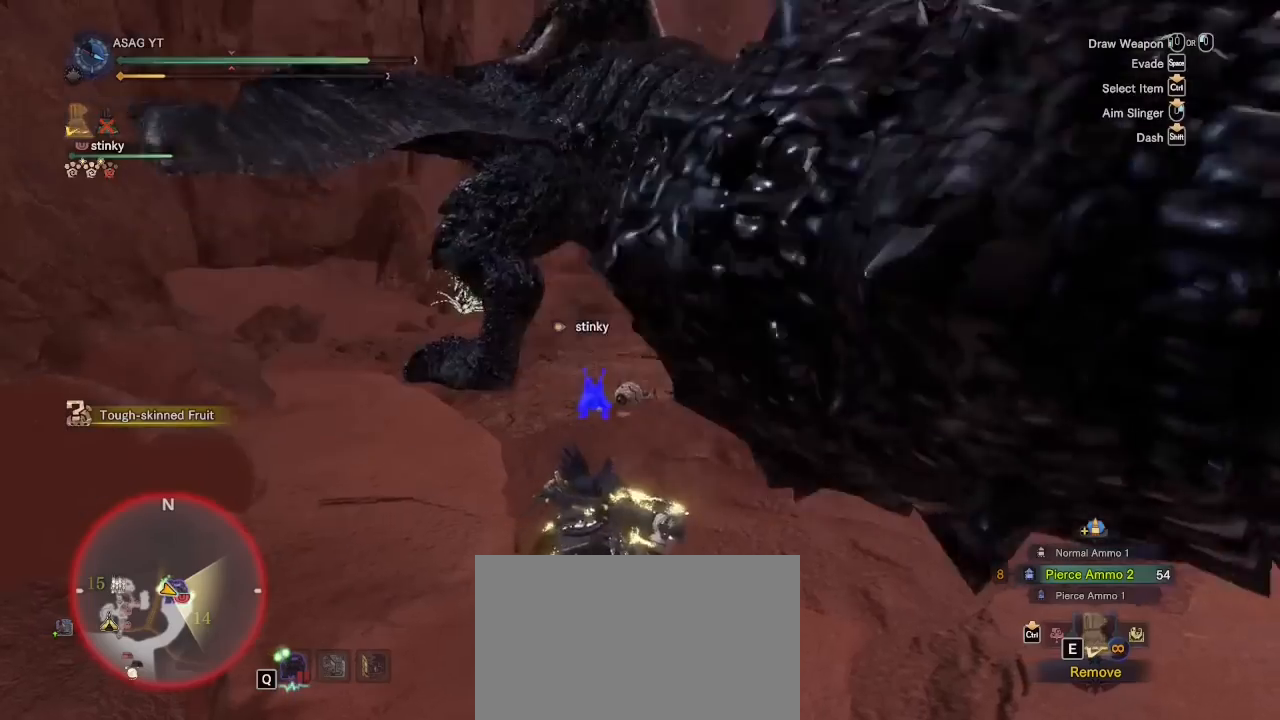
{"keys": ["d"], "mouse": [], "events": [[350, "d", "down"]]}
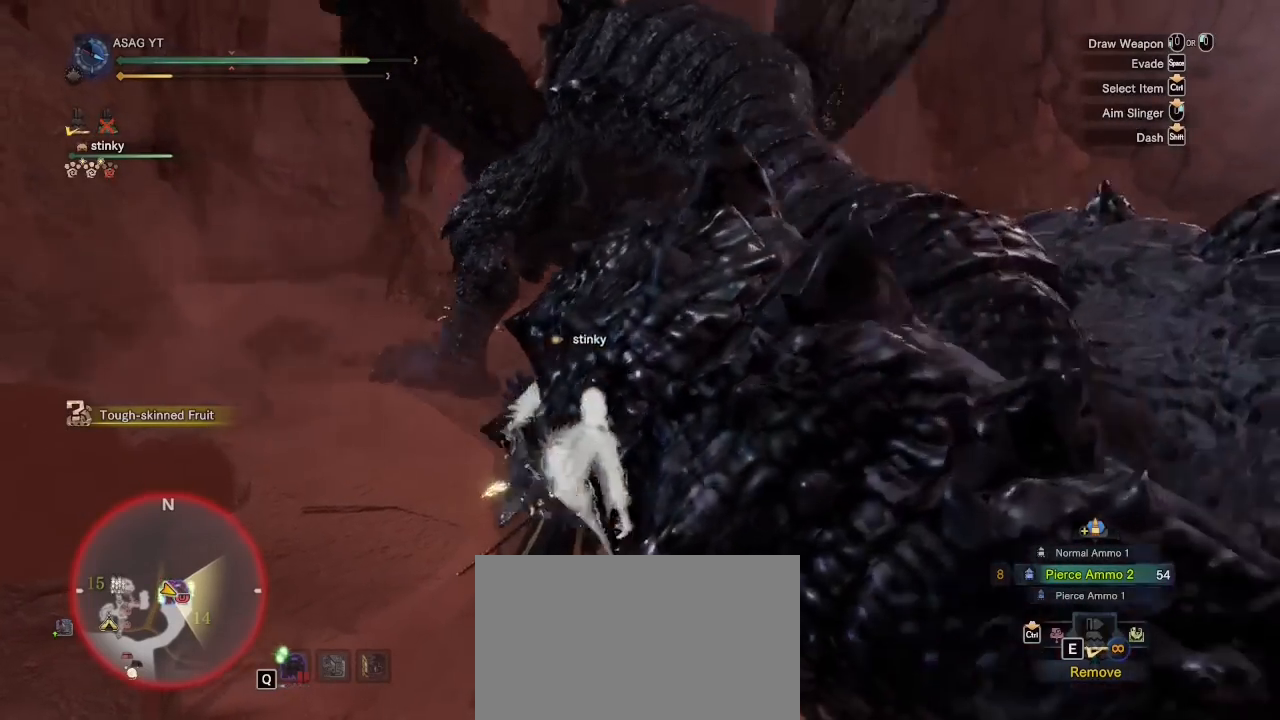
{"keys": ["d", "shift"], "mouse": [], "events": [[400, "shift", "down"]]}
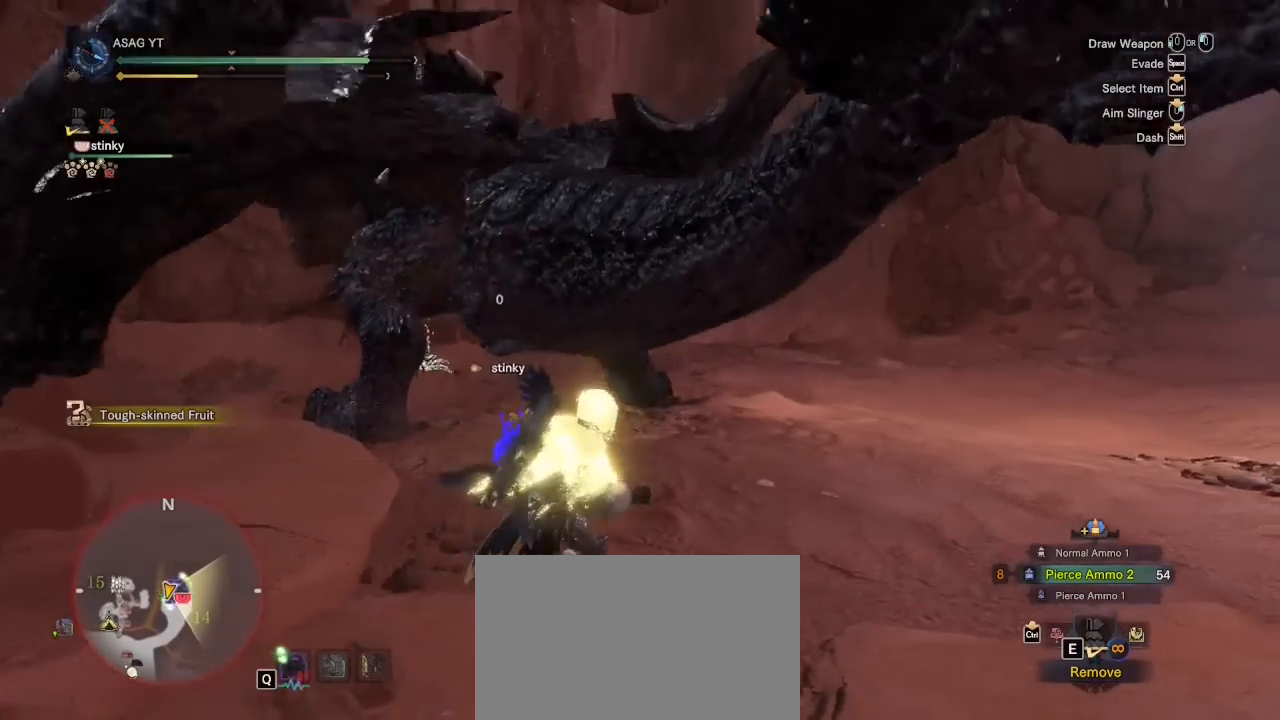
{"keys": ["d", "shift"], "mouse": [], "events": []}
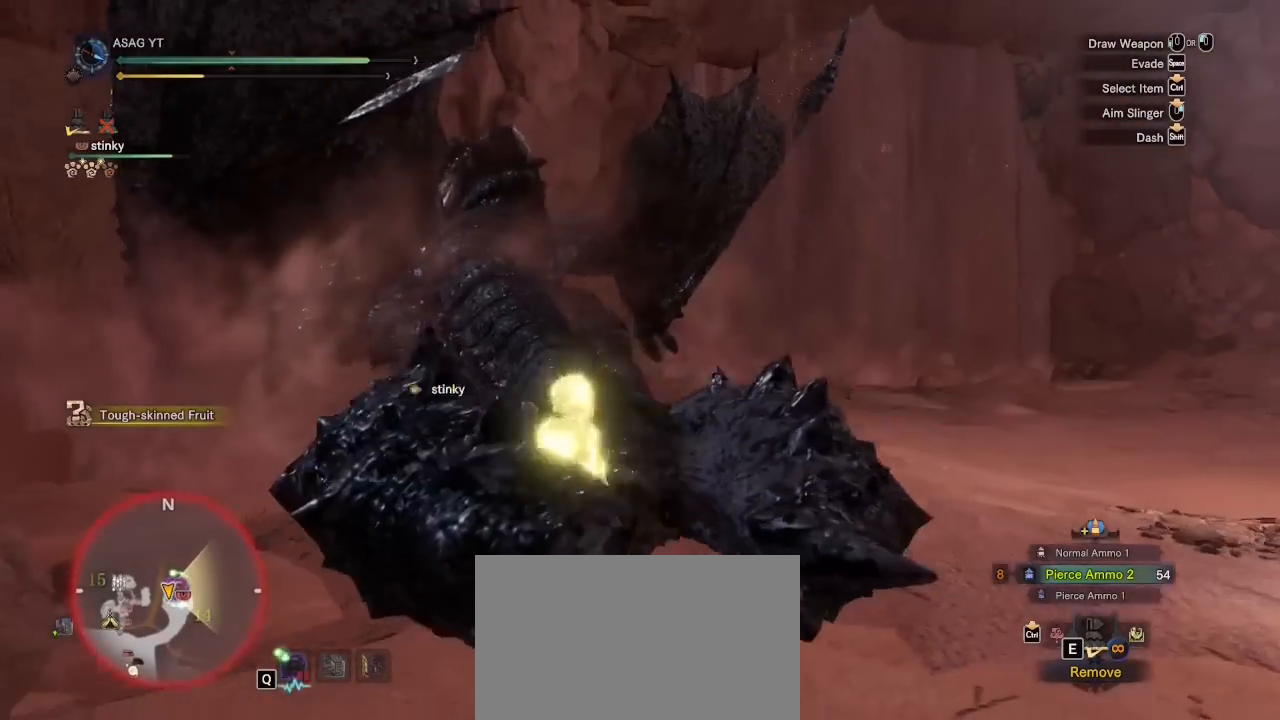
{"keys": ["e", "s"], "mouse": [], "events": [[17, "s", "down"], [150, "d", "up"], [150, "shift", "up"], [467, "e", "down"]]}
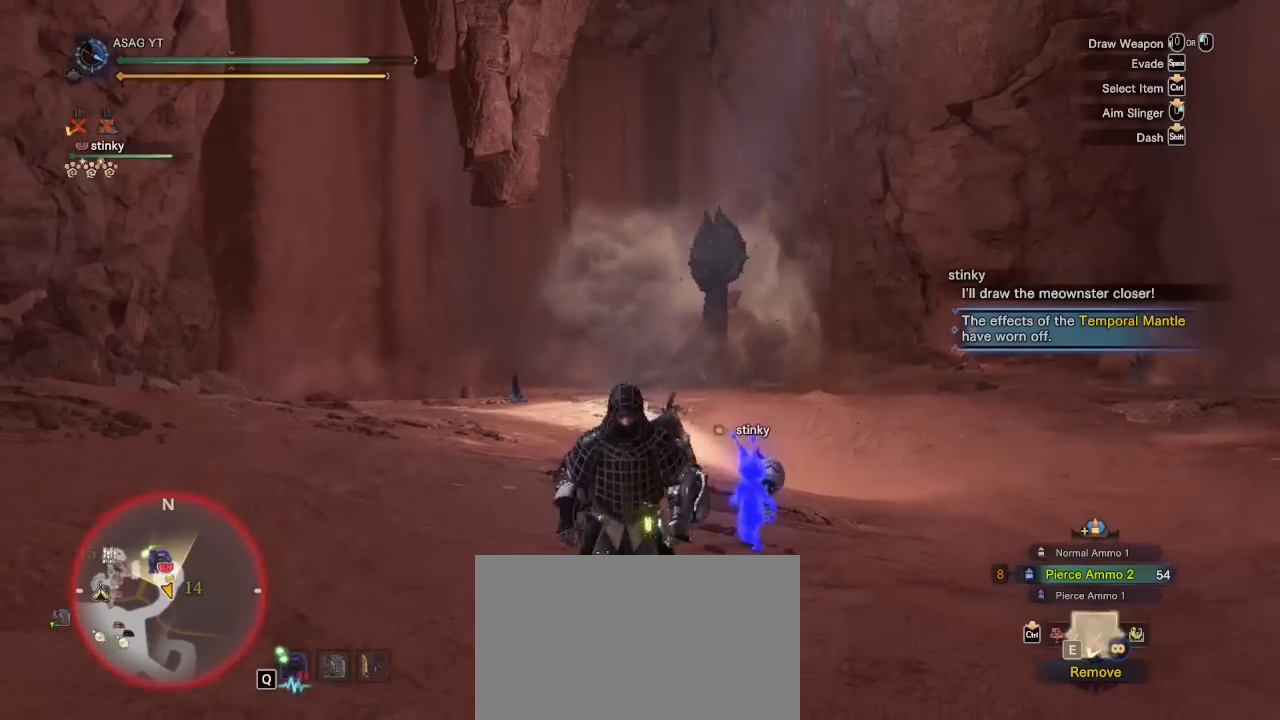
{"keys": ["a"], "mouse": [], "events": [[50, "e", "up"], [100, "e", "down"], [150, "e", "up"], [250, "a", "down"], [250, "e", "down"], [350, "e", "up"], [400, "e", "down"], [483, "e", "up"], [483, "s", "up"]]}
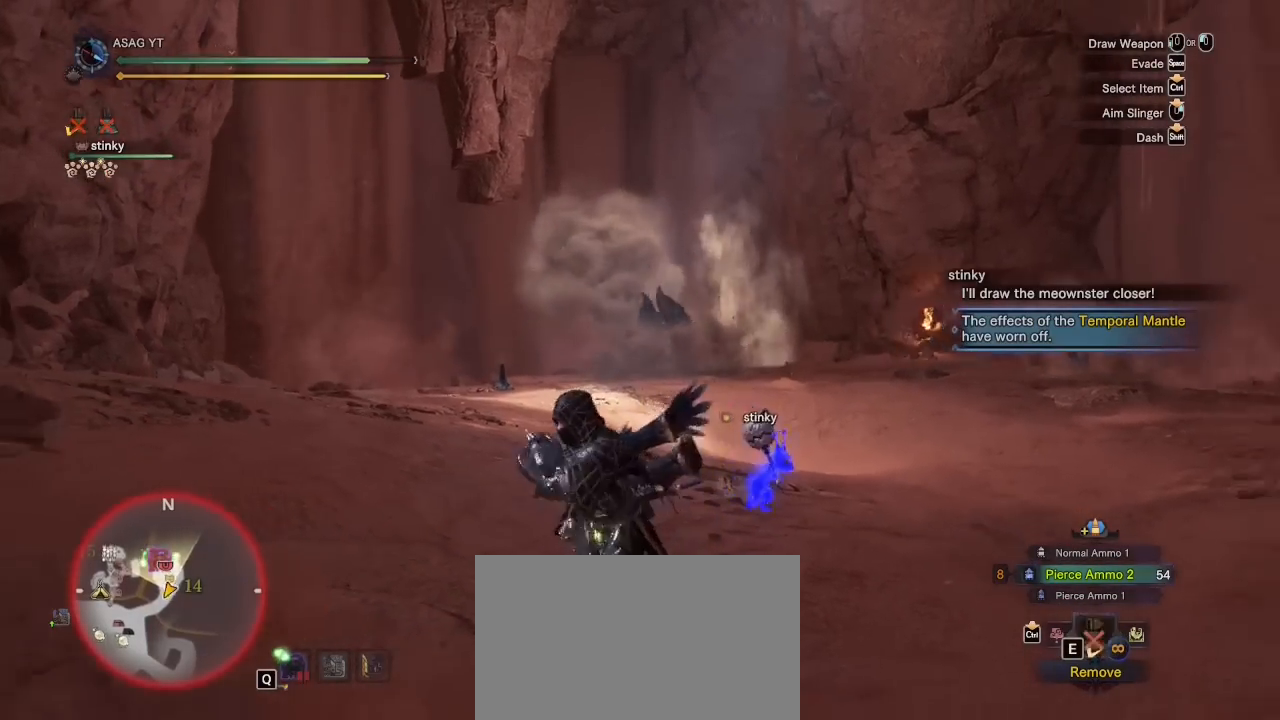
{"keys": [], "mouse": [], "events": [[167, "w", "down"], [300, "a", "up"], [483, "w", "up"]]}
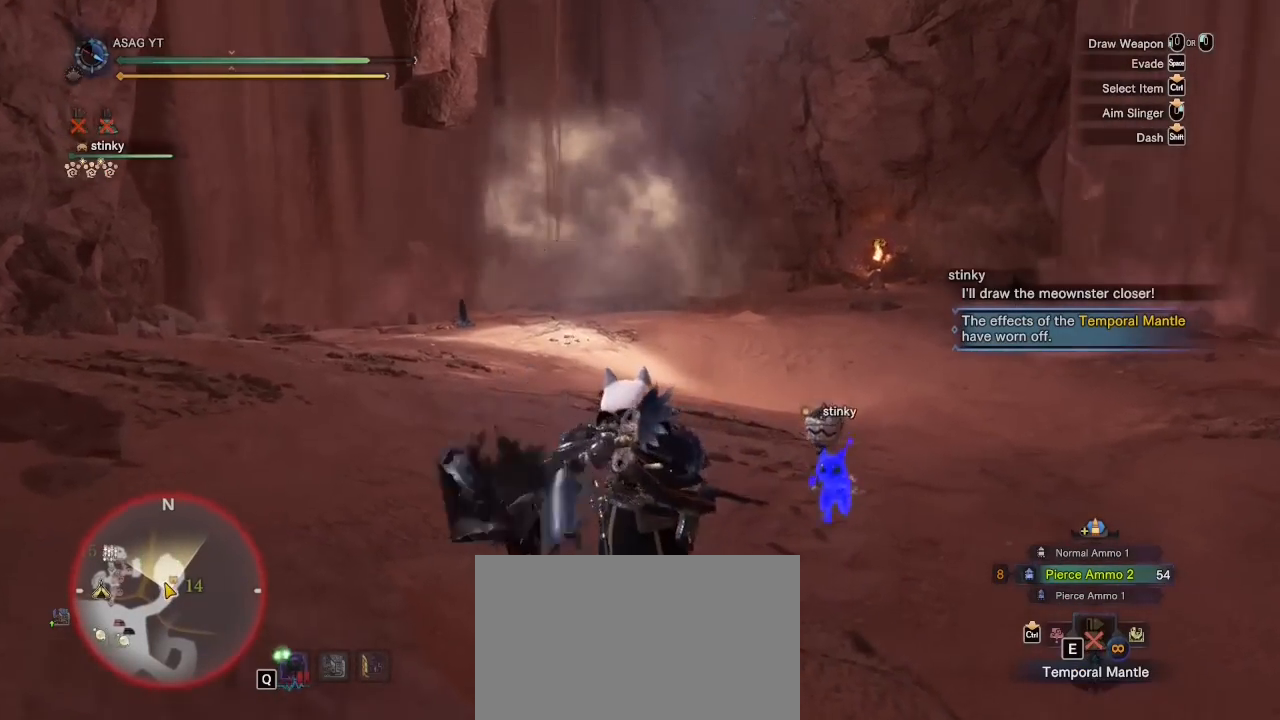
{"keys": [], "mouse": [], "events": []}
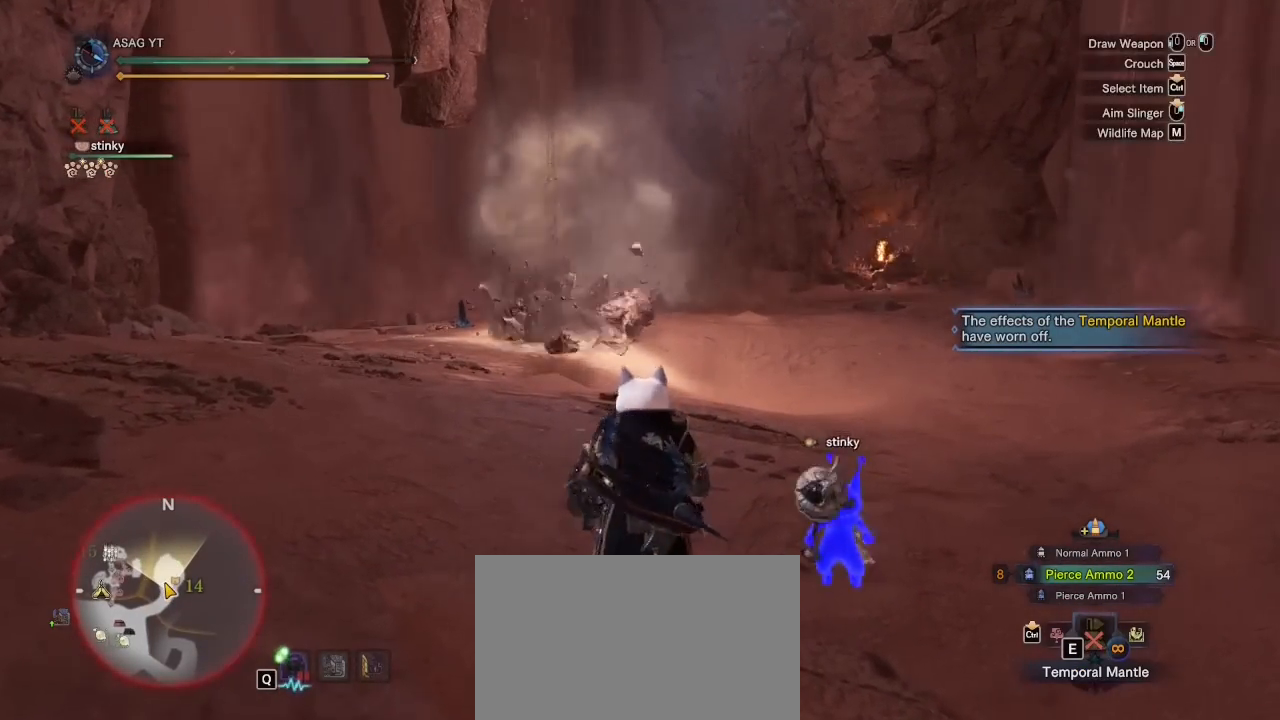
{"keys": ["s", "shift", "space"], "mouse": [], "events": [[100, "s", "down"], [150, "shift", "down"], [433, "space", "down"]]}
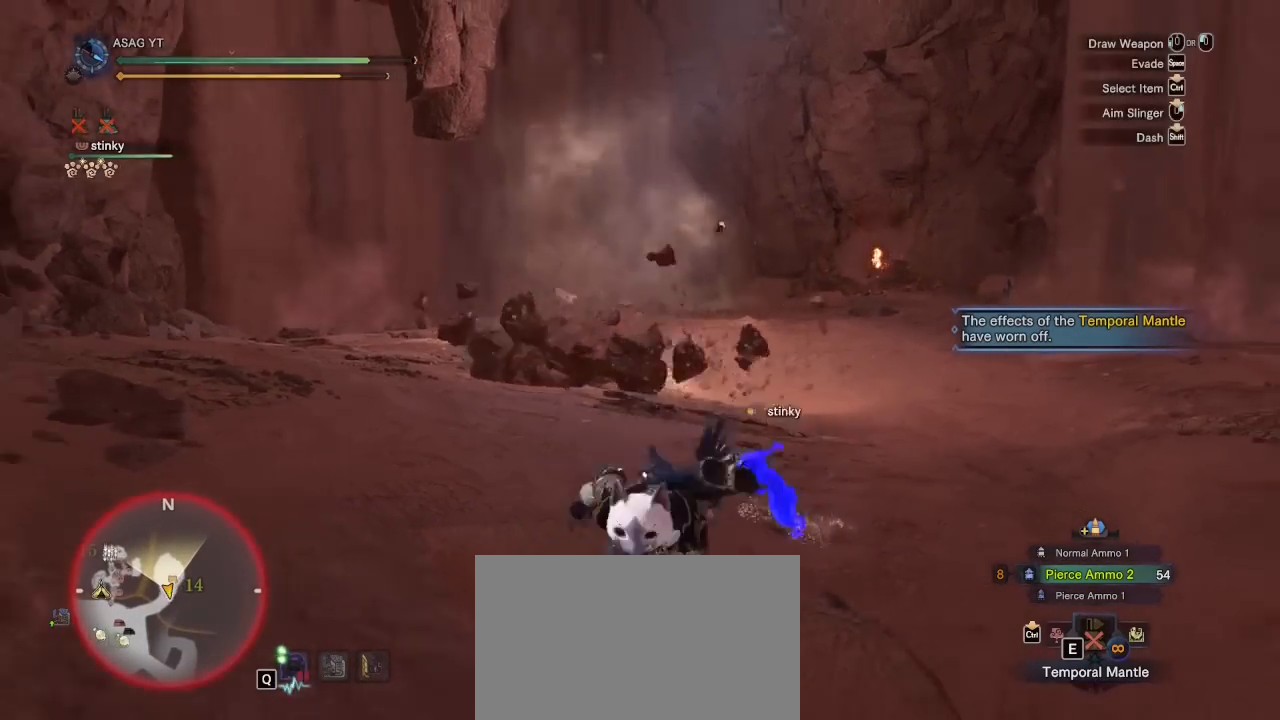
{"keys": ["s", "shift"], "mouse": [], "events": [[17, "space", "up"], [67, "space", "down"], [167, "space", "up"], [217, "space", "down"], [317, "space", "up"], [400, "space", "down"], [450, "space", "up"]]}
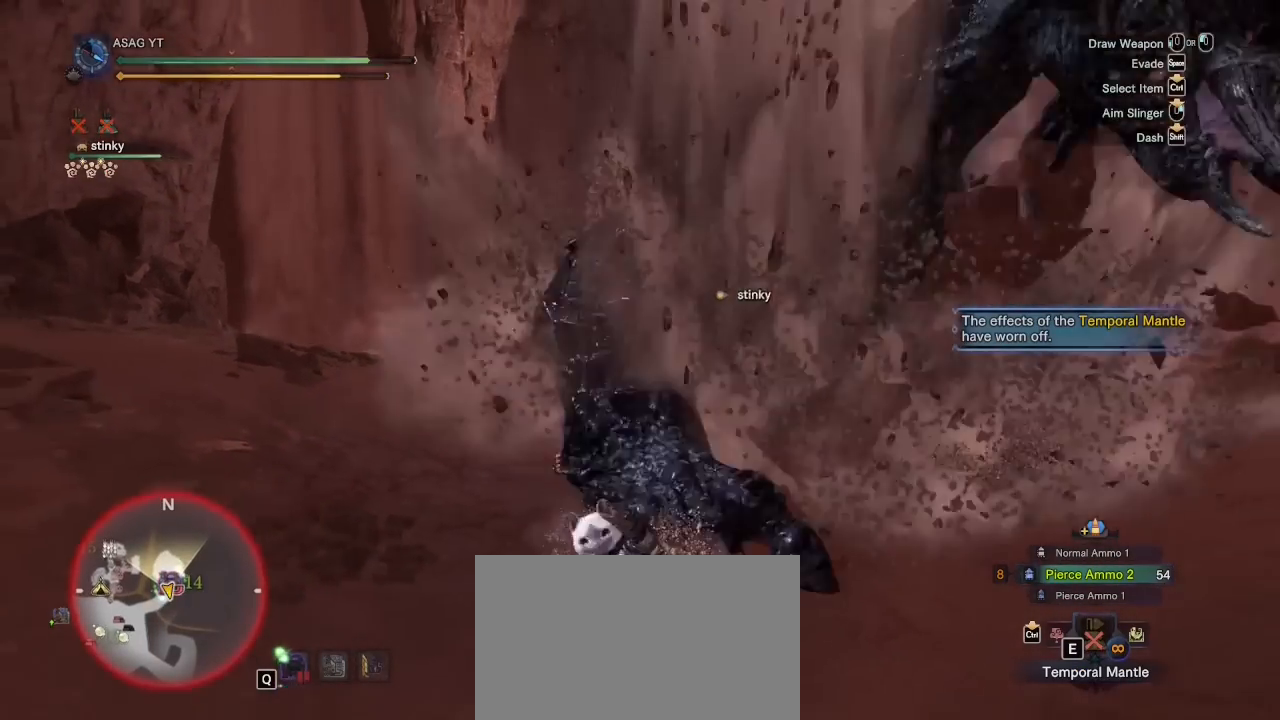
{"keys": ["a", "s", "shift"], "mouse": [], "events": [[500, "a", "down"]]}
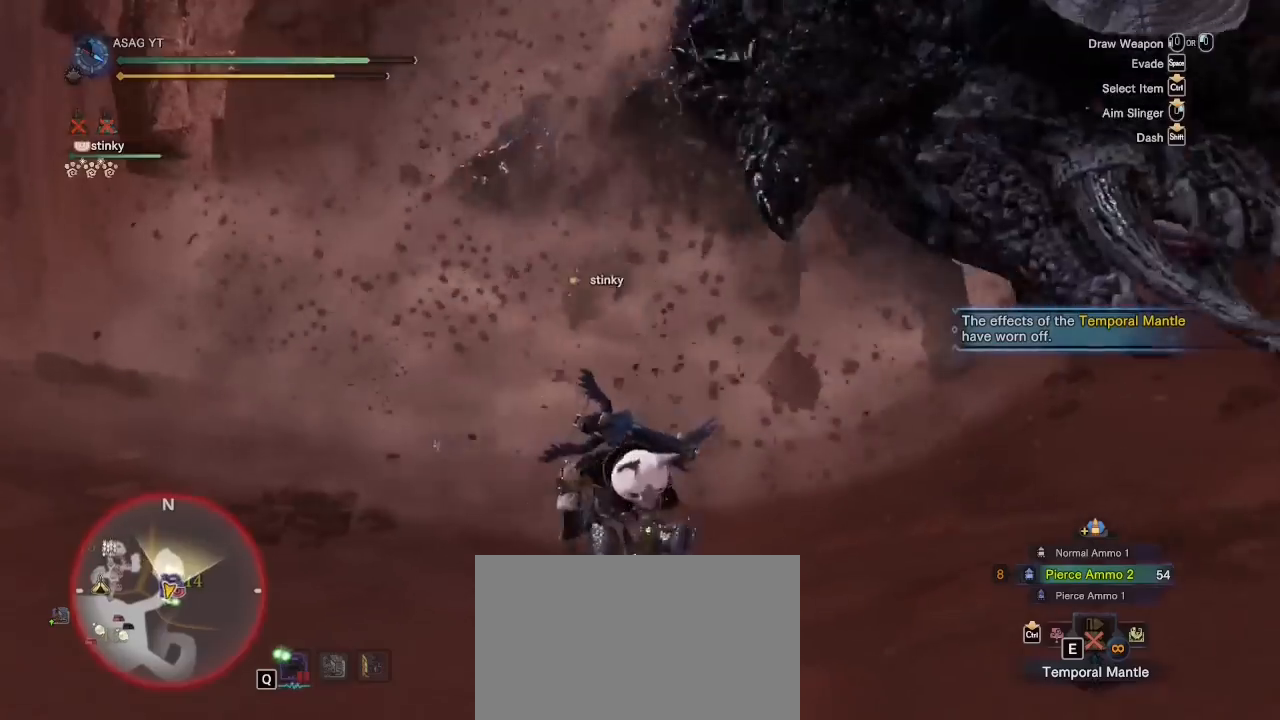
{"keys": ["a", "s"], "mouse": [], "events": [[50, "shift", "up"], [300, "mouse_left", "down"], [383, "mouse_left", "up"]]}
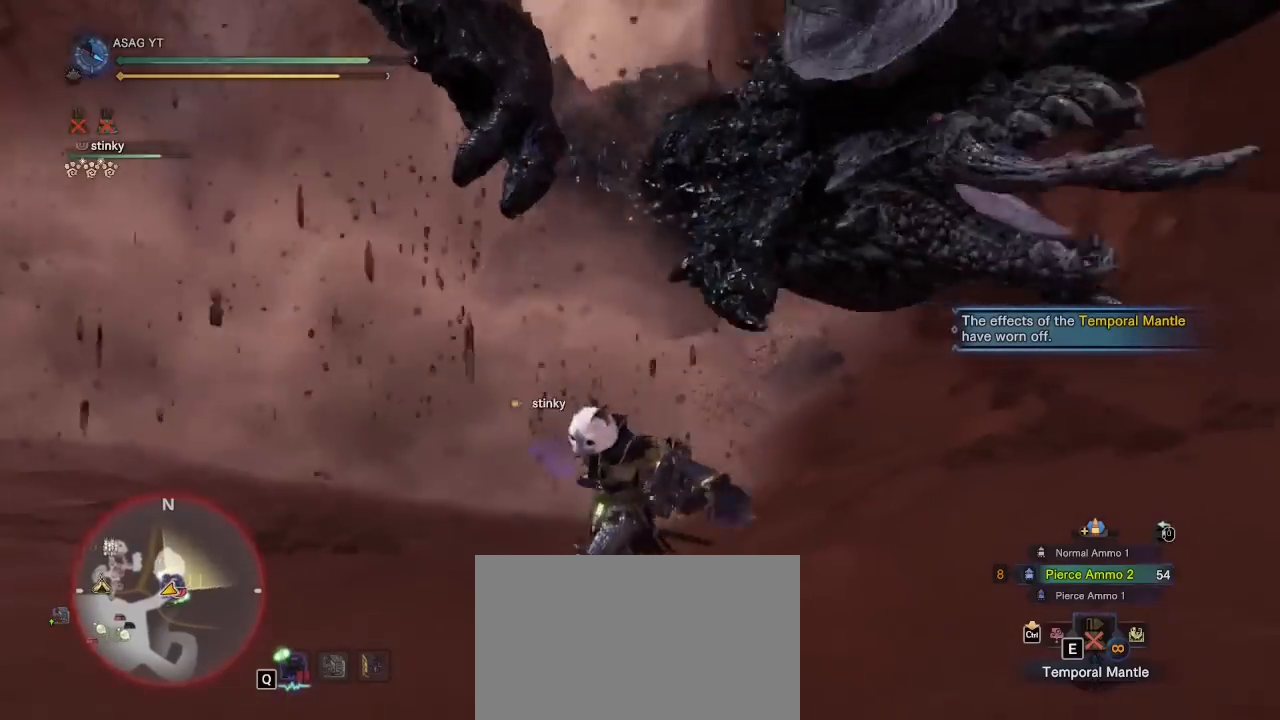
{"keys": ["a", "s"], "mouse": ["right"], "events": [[33, "a", "up"], [67, "d", "down"], [117, "mouse_right", "down"], [350, "d", "up"], [400, "a", "down"]]}
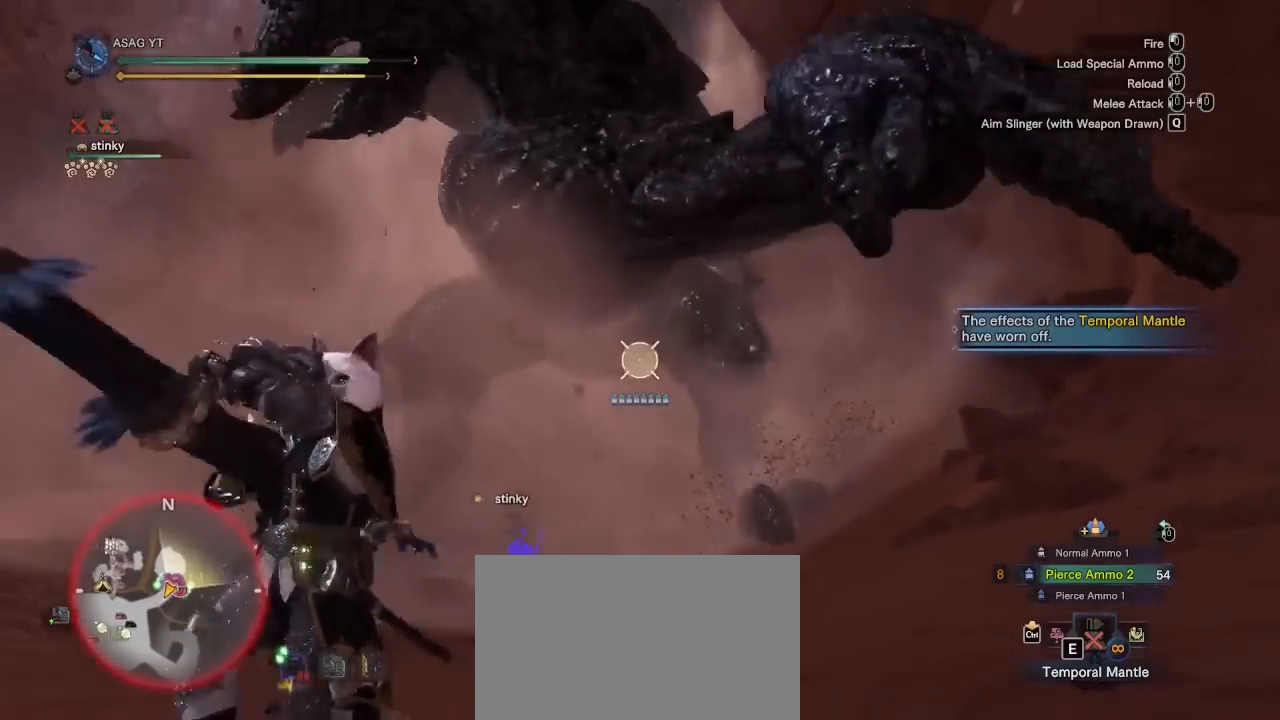
{"keys": ["s"], "mouse": ["right"], "events": [[283, "a", "up"]]}